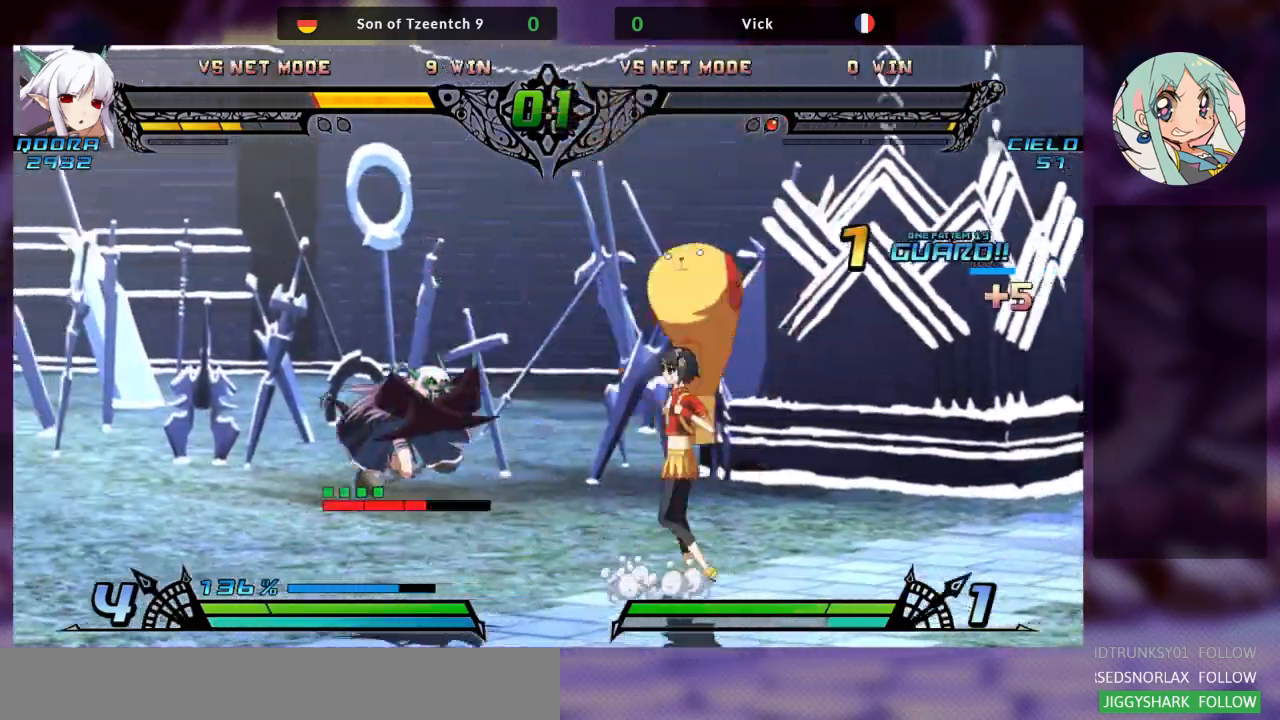
Gameplay with a controller (arcade stick); each line is a JSON object with the inputs held at the frame after it (dt_ms = milliseconds from this image to that frame). "events" lists button and stick changes between this image and that frame as [ms after this image, input, new state], when the widget could be followed in between. Not read: L3 R3.
{"dt_ms": 500, "buttons": ["R2"], "left_stick": "center", "events": [[233, "left_stick", "center"], [333, "R2", "down"]]}
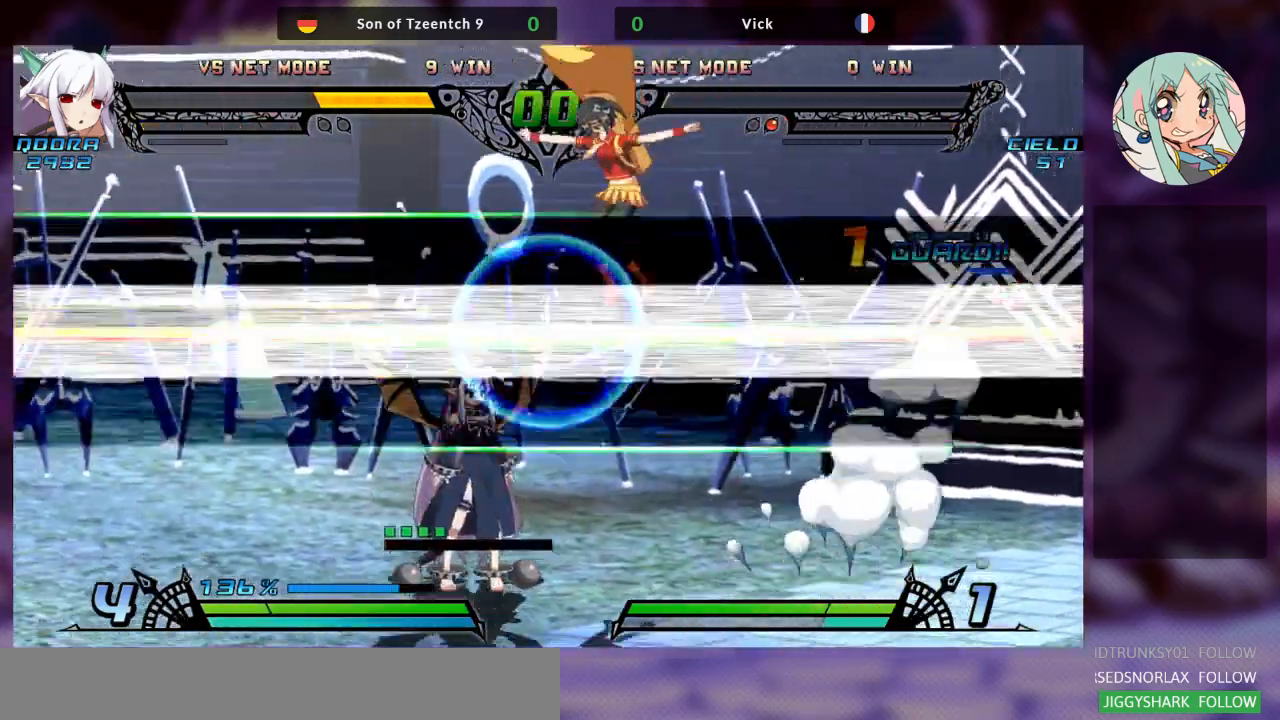
{"dt_ms": 500, "buttons": [], "left_stick": "center", "events": [[67, "R2", "up"]]}
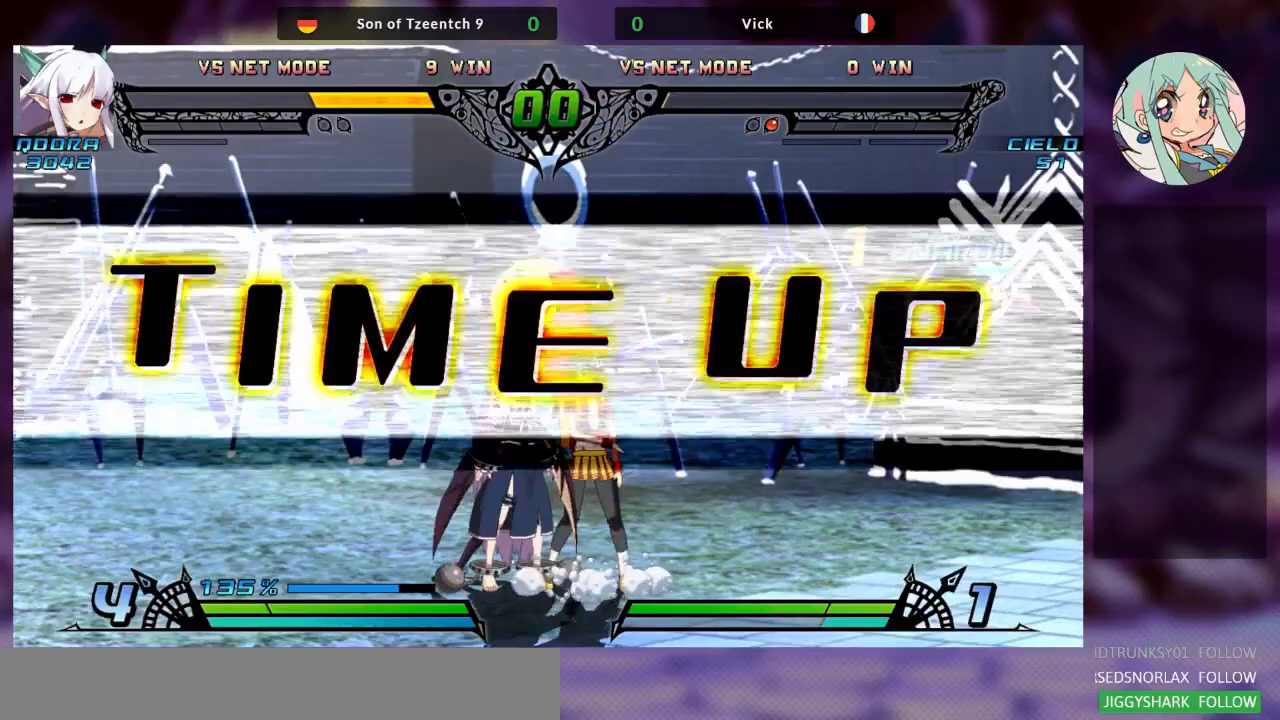
{"dt_ms": 500, "buttons": [], "left_stick": "center", "events": []}
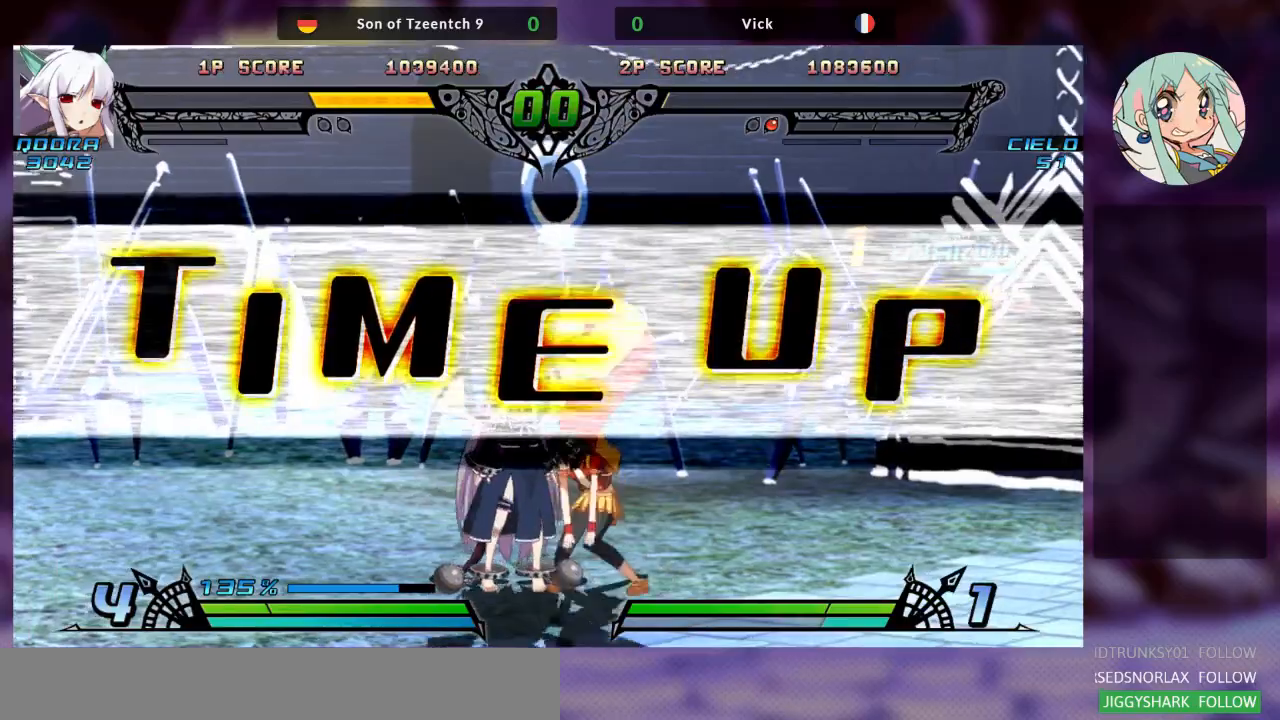
{"dt_ms": 500, "buttons": [], "left_stick": "center", "events": []}
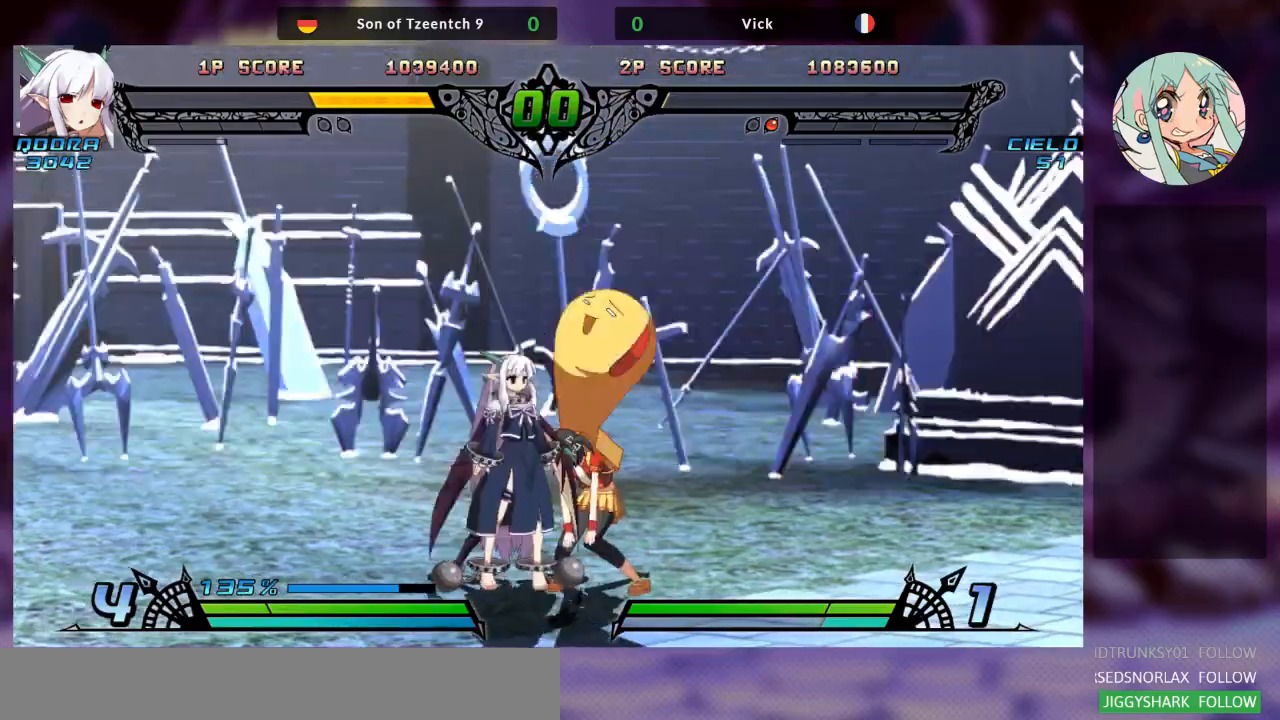
{"dt_ms": 500, "buttons": [], "left_stick": "center", "events": []}
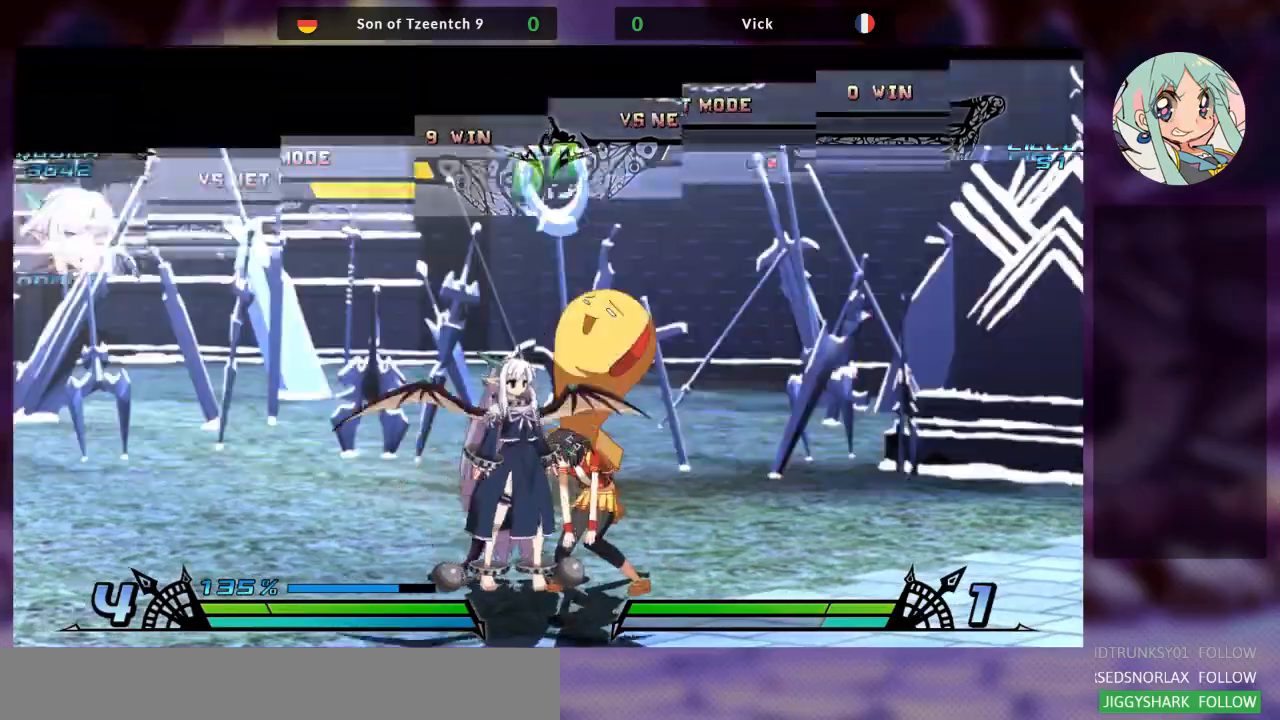
{"dt_ms": 500, "buttons": [], "left_stick": "center", "events": []}
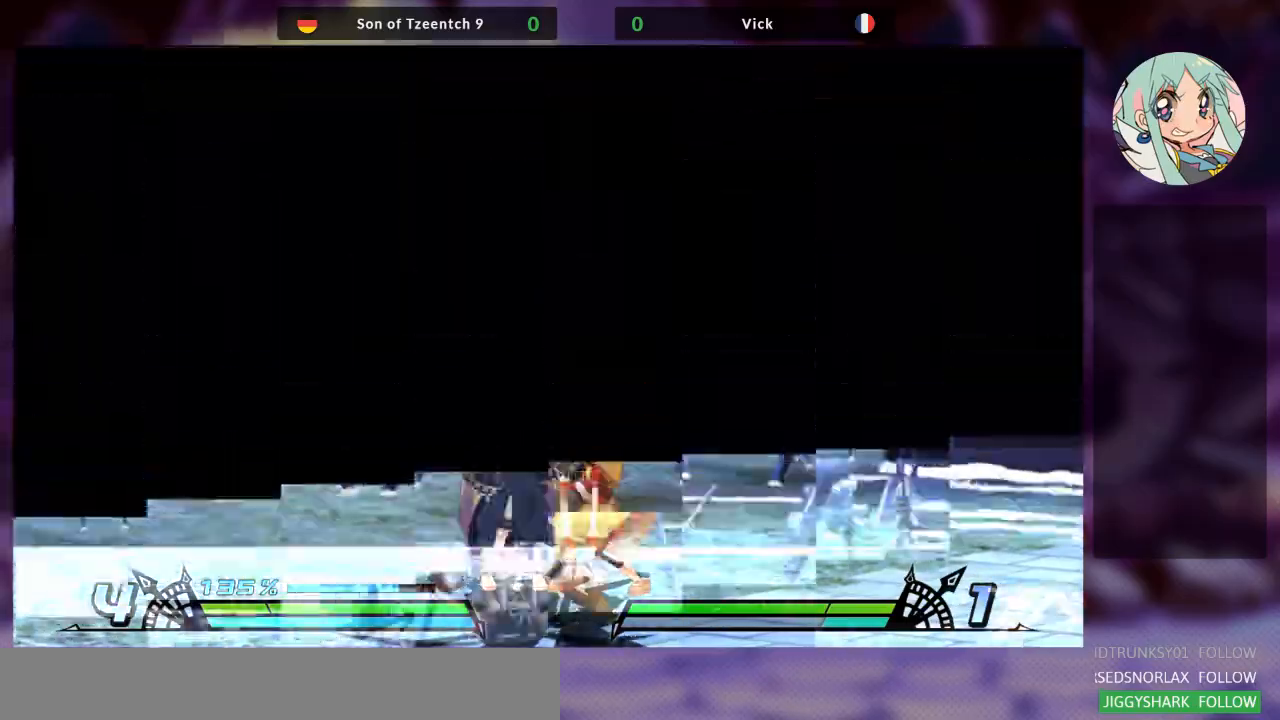
{"dt_ms": 500, "buttons": [], "left_stick": "center", "events": []}
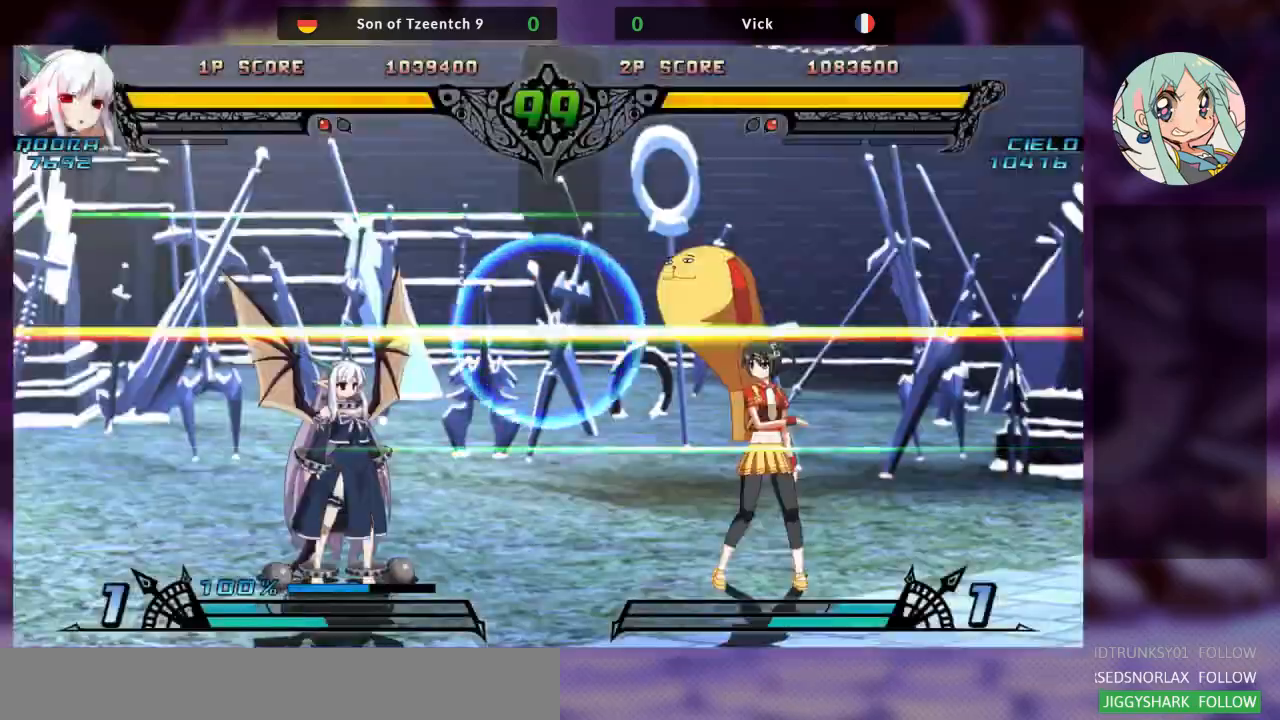
{"dt_ms": 500, "buttons": [], "left_stick": "center", "events": []}
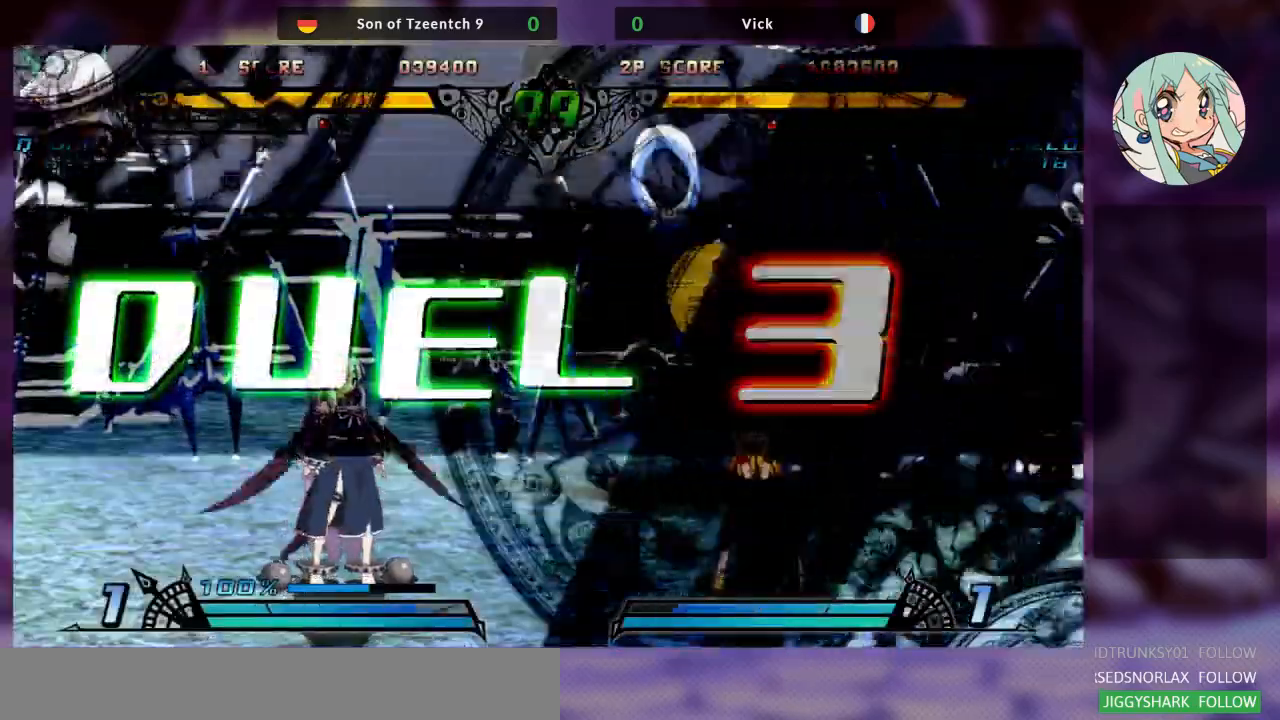
{"dt_ms": 500, "buttons": [], "left_stick": "center", "events": []}
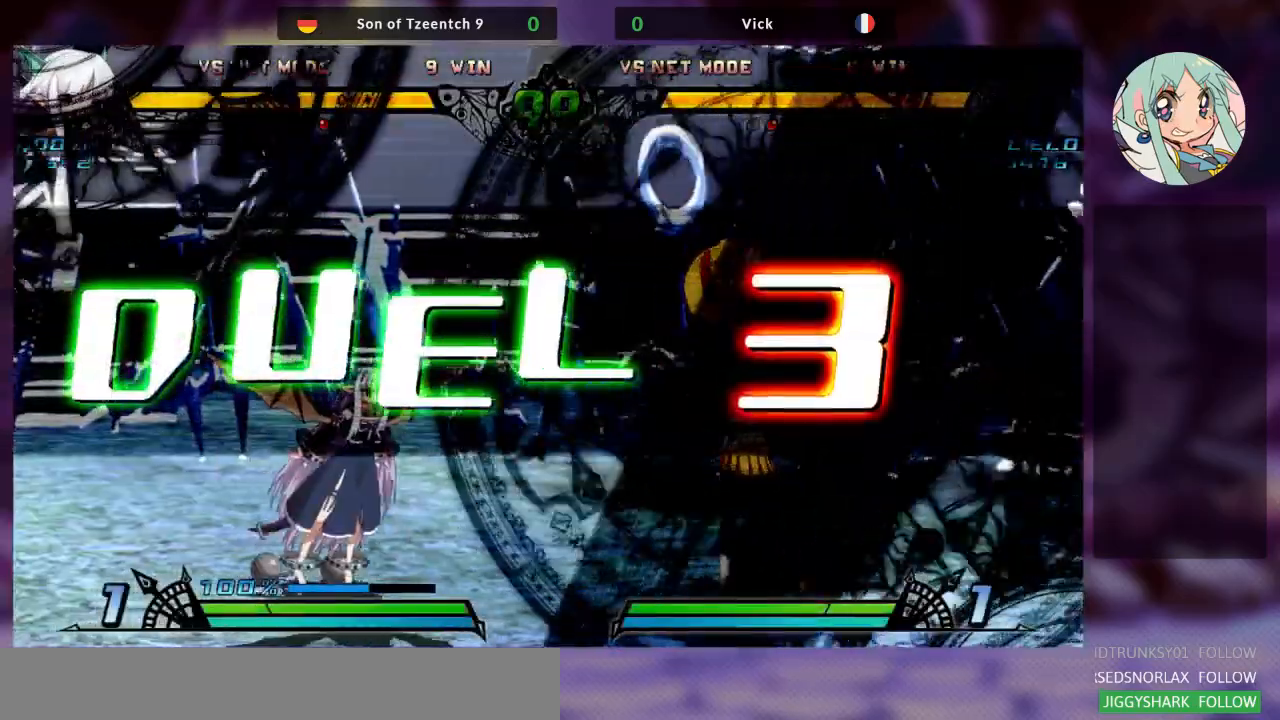
{"dt_ms": 500, "buttons": ["SQUARE"], "left_stick": "center", "events": [[367, "TRIANGLE", "down"], [433, "SQUARE", "down"], [500, "TRIANGLE", "up"]]}
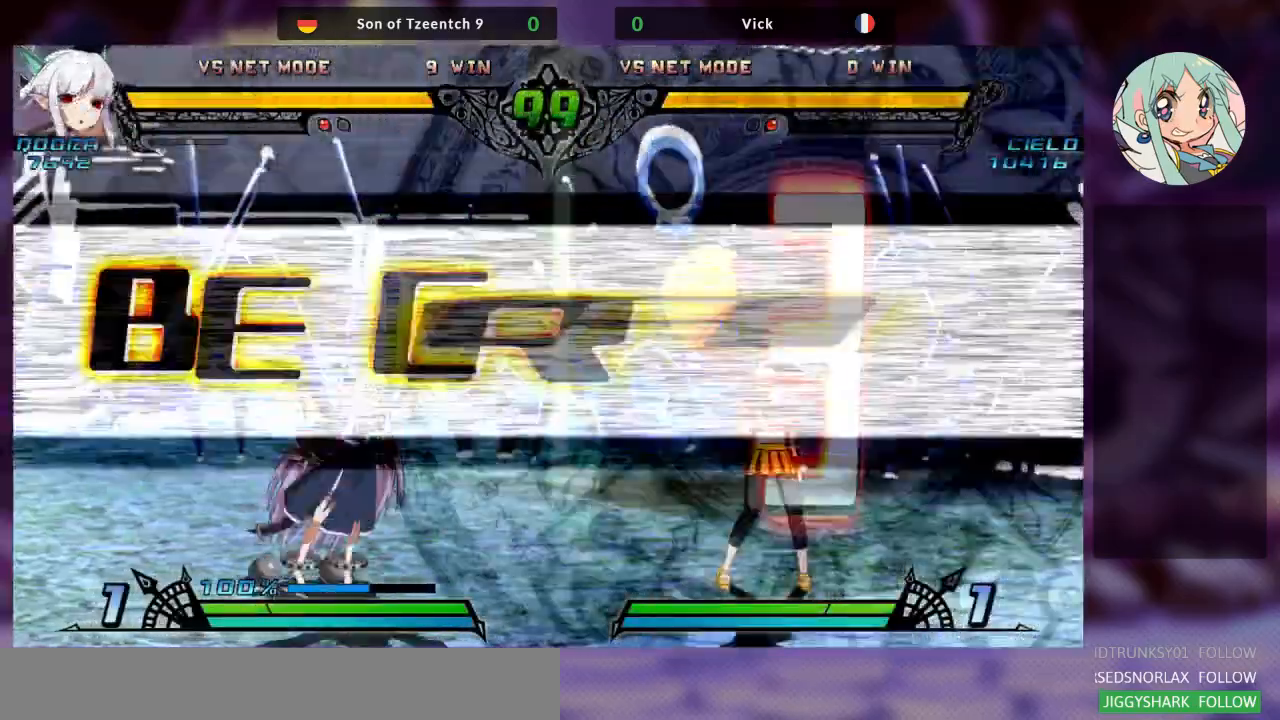
{"dt_ms": 500, "buttons": [], "left_stick": "left", "events": [[33, "SQUARE", "up"], [200, "left_stick", "left"]]}
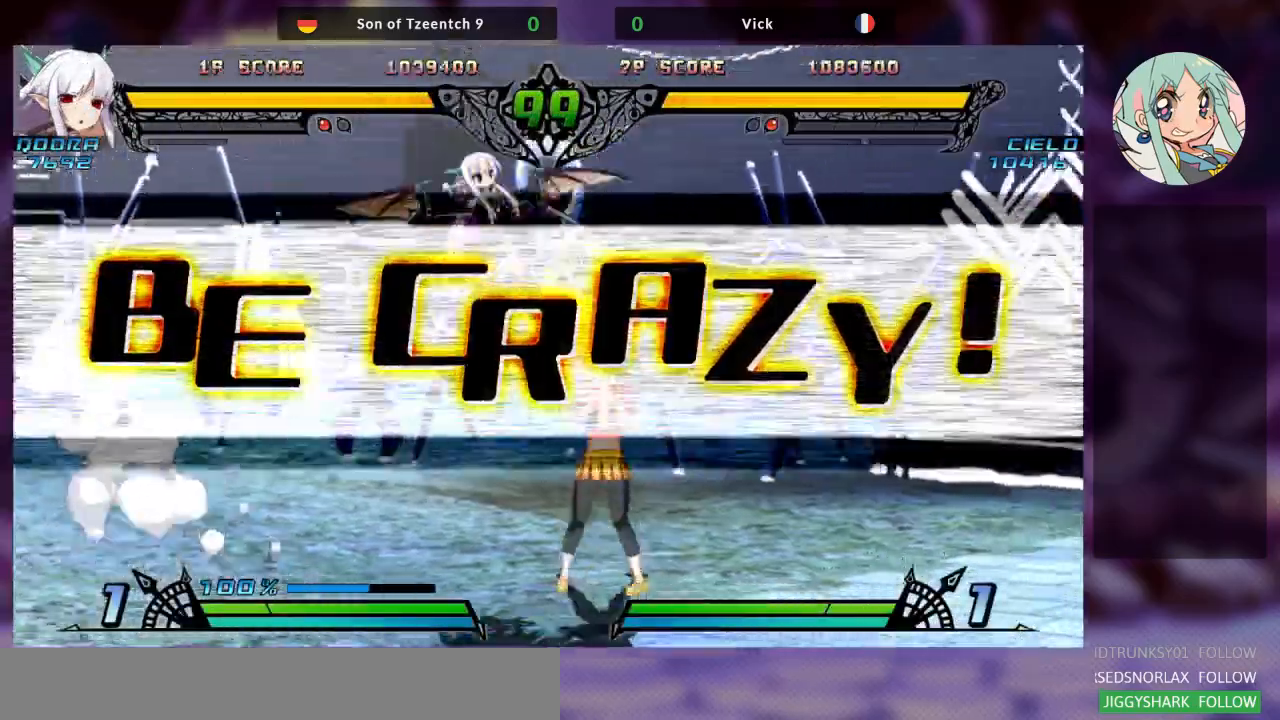
{"dt_ms": 1000, "buttons": ["SQUARE"], "left_stick": "center"}
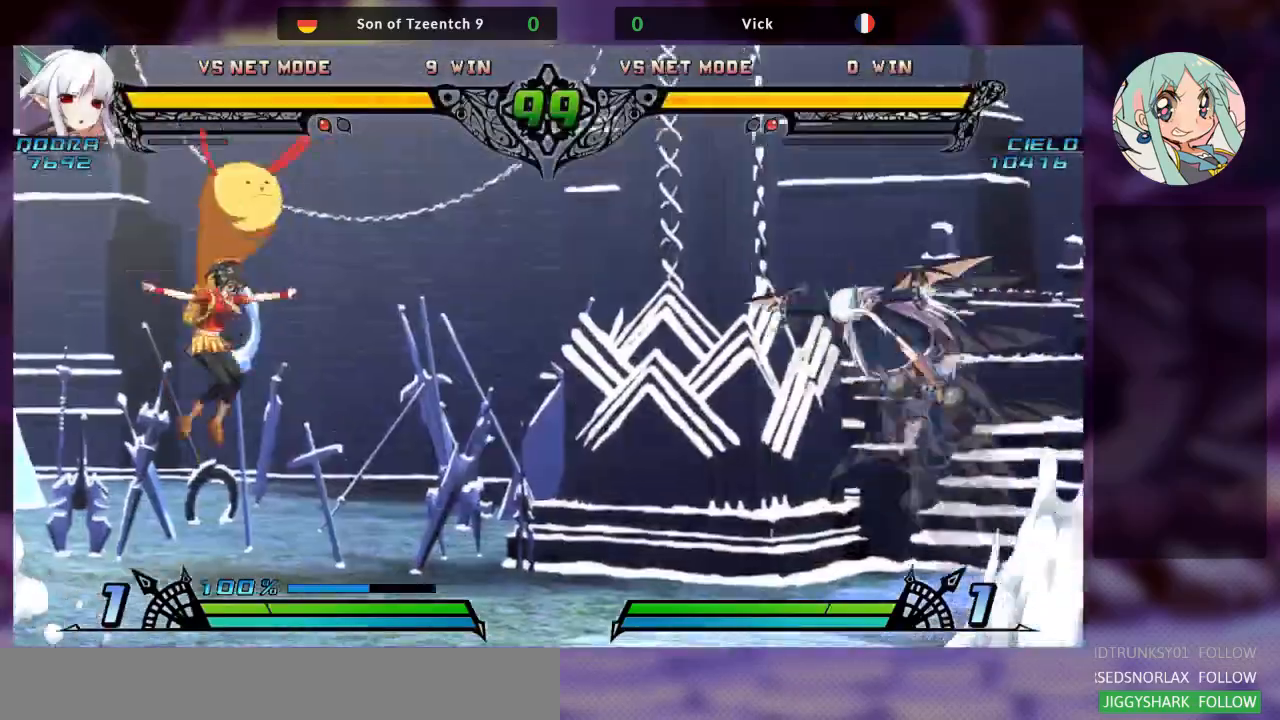
{"dt_ms": 500, "buttons": [], "left_stick": "center", "events": [[167, "SQUARE", "up"], [200, "left_stick", "left"], [300, "left_stick", "up-left"], [467, "left_stick", "center"]]}
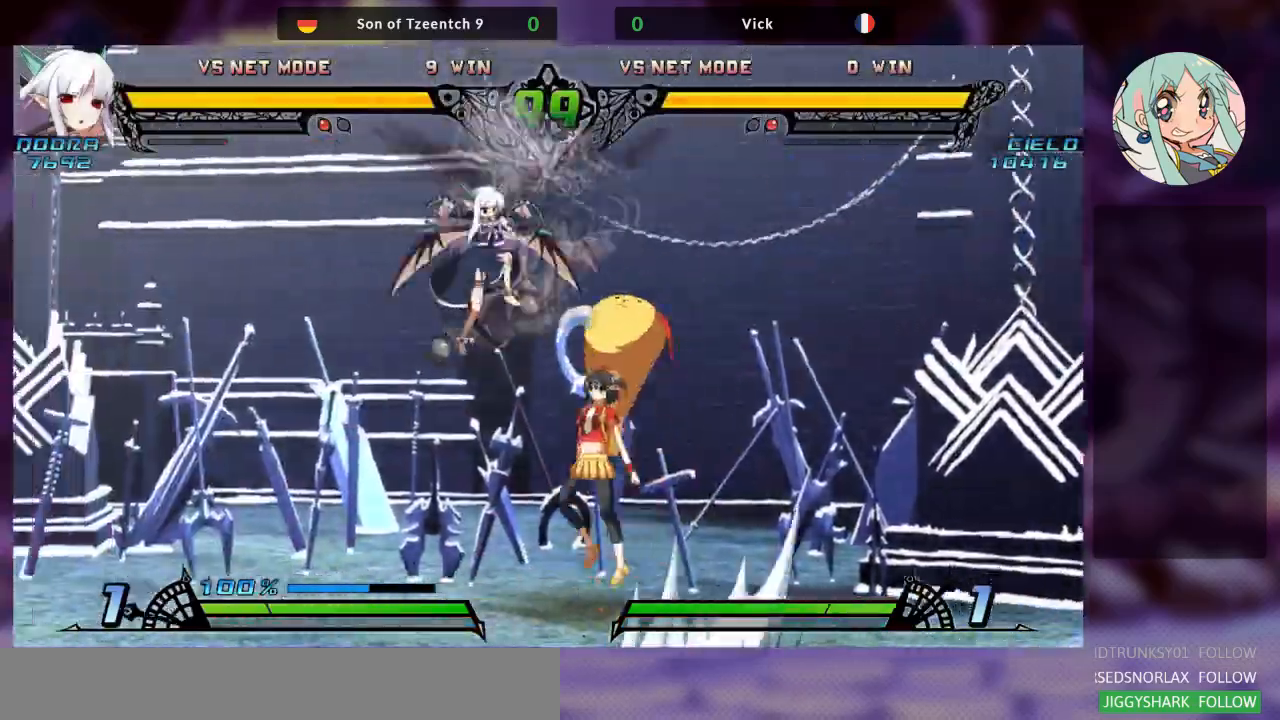
{"dt_ms": 500, "buttons": [], "left_stick": "center"}
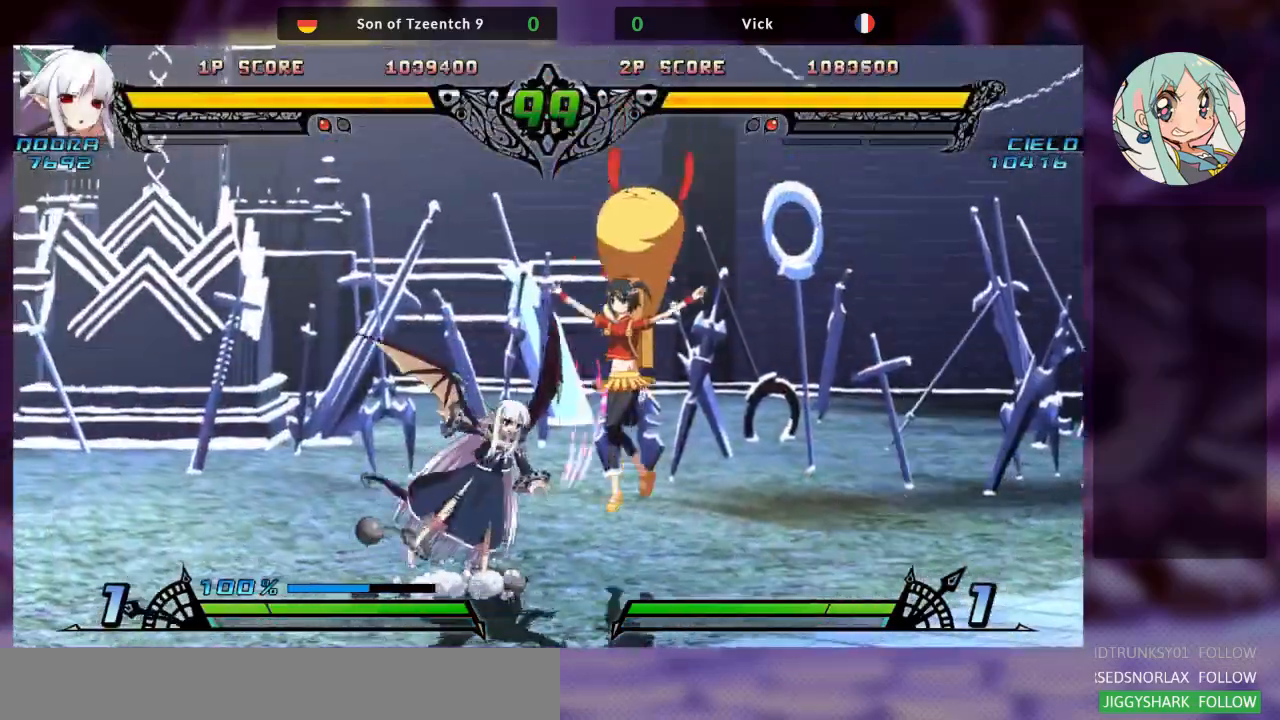
{"dt_ms": 500, "buttons": [], "left_stick": "center"}
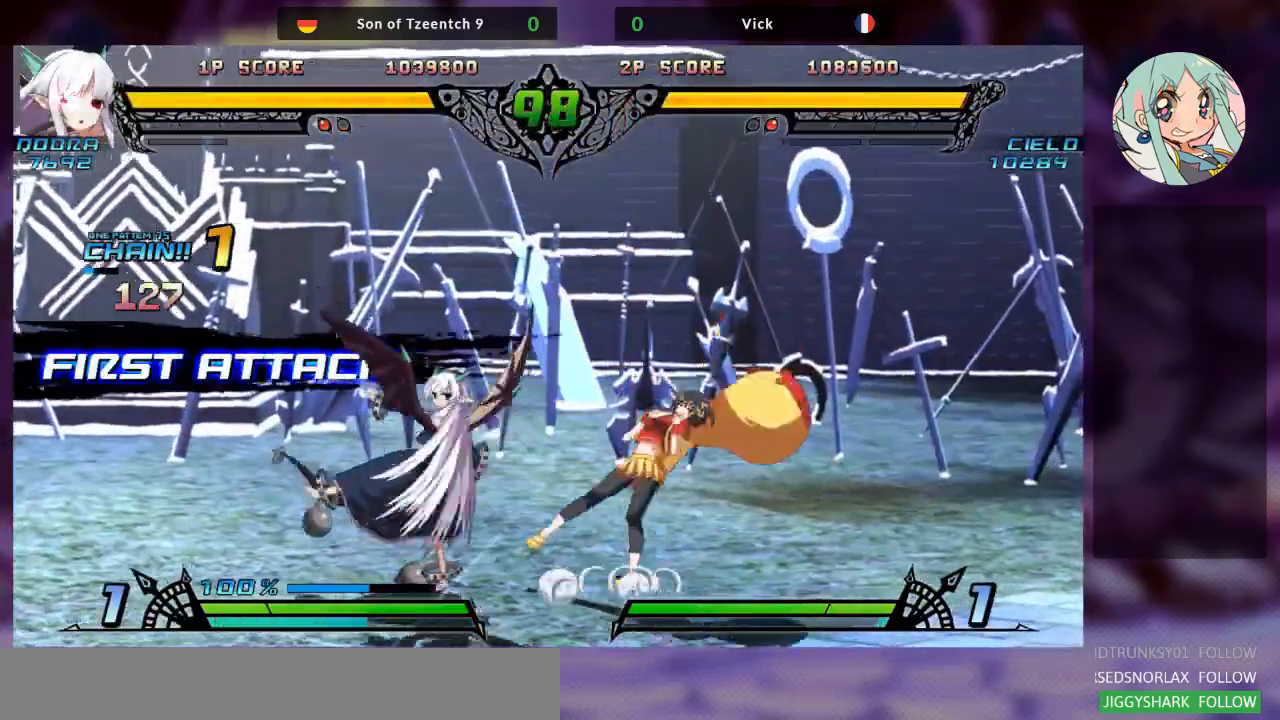
{"dt_ms": 500, "buttons": [], "left_stick": "right", "events": [[100, "R2", "down"], [167, "R2", "up"], [200, "left_stick", "right"]]}
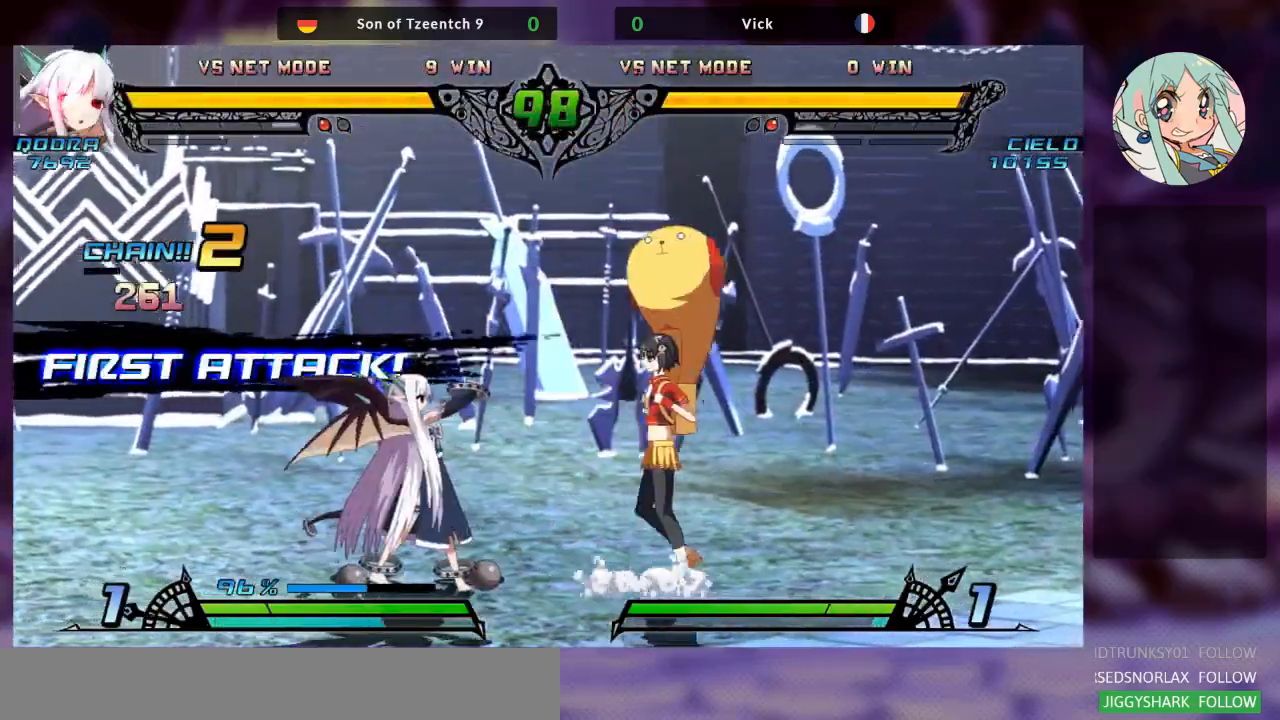
{"dt_ms": 500, "buttons": [], "left_stick": "right", "events": [[33, "SQUARE", "down"], [167, "SQUARE", "up"]]}
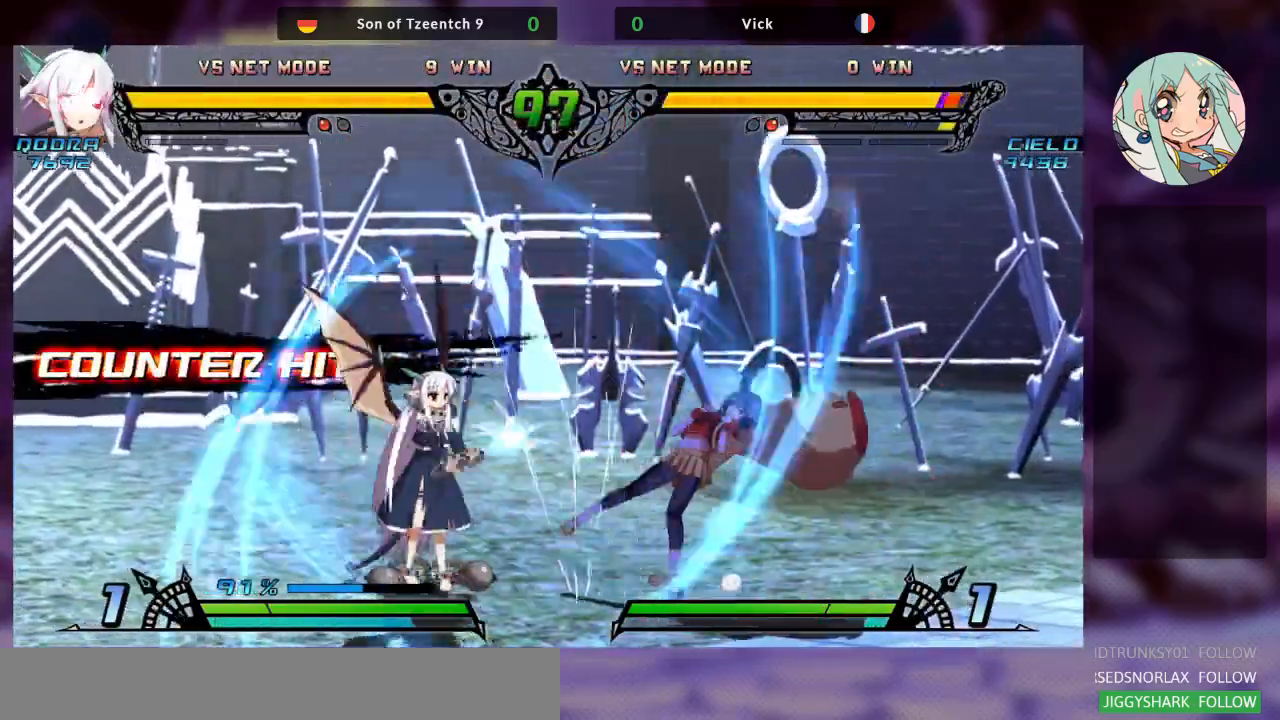
{"dt_ms": 500, "buttons": [], "left_stick": "center", "events": [[67, "left_stick", "center"], [133, "left_stick", "left"], [167, "SQUARE", "down"], [200, "left_stick", "up-left"], [300, "SQUARE", "up"], [333, "TRIANGLE", "down"], [433, "SQUARE", "down"], [467, "TRIANGLE", "up"], [467, "left_stick", "center"], [500, "SQUARE", "up"]]}
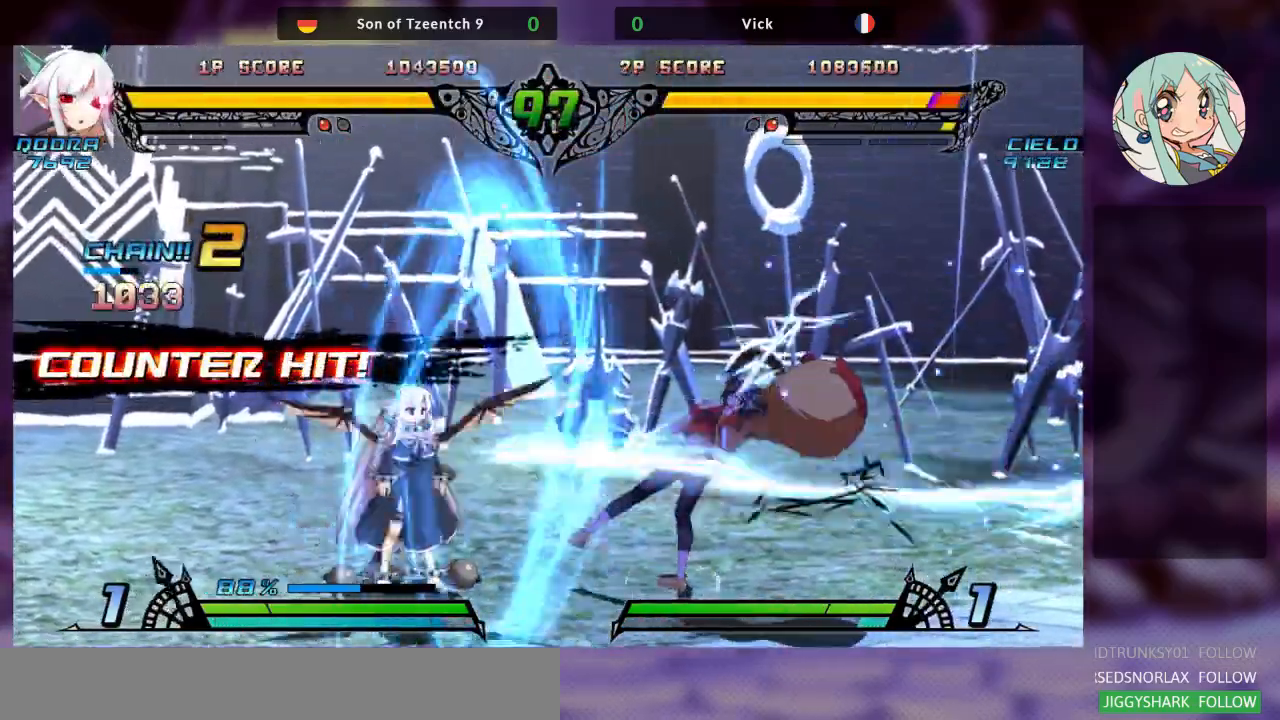
{"dt_ms": 500, "buttons": [], "left_stick": "left", "events": [[67, "left_stick", "right"], [333, "SQUARE", "down"], [400, "left_stick", "center"], [467, "left_stick", "left"], [500, "SQUARE", "up"]]}
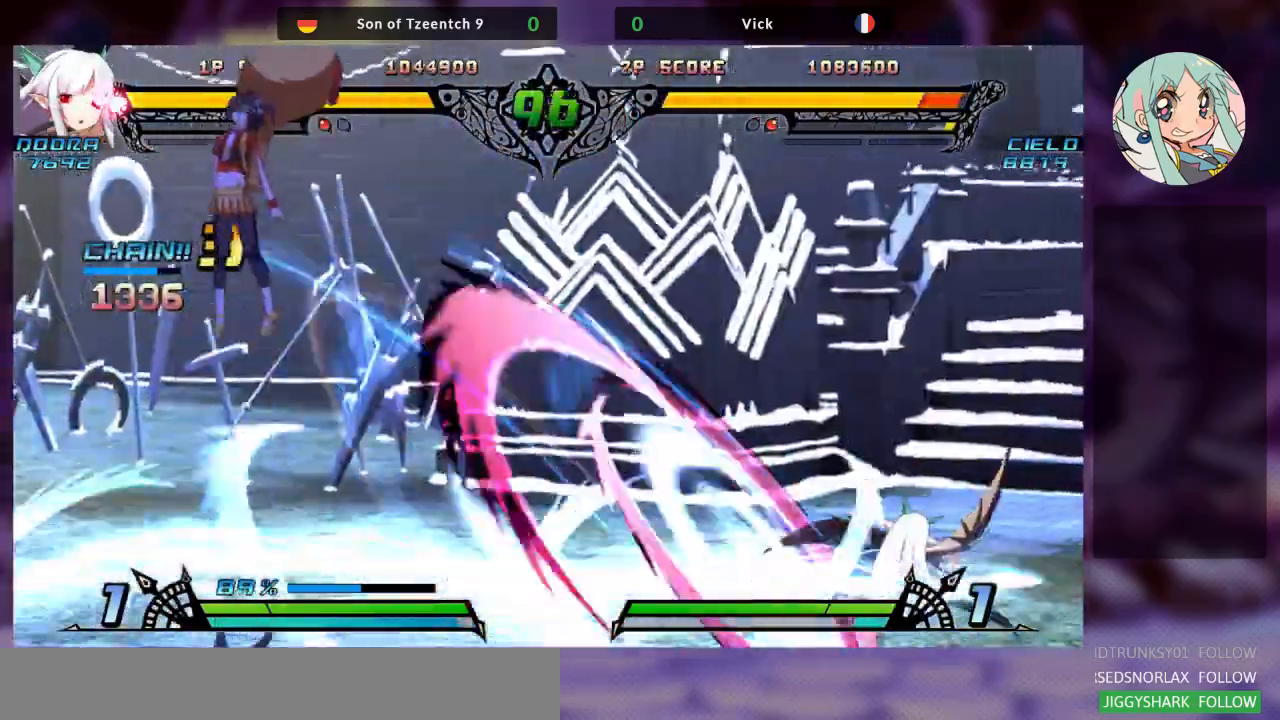
{"dt_ms": 500, "buttons": [], "left_stick": "right", "events": [[333, "SQUARE", "down"], [367, "left_stick", "center"], [467, "SQUARE", "up"], [467, "left_stick", "right"]]}
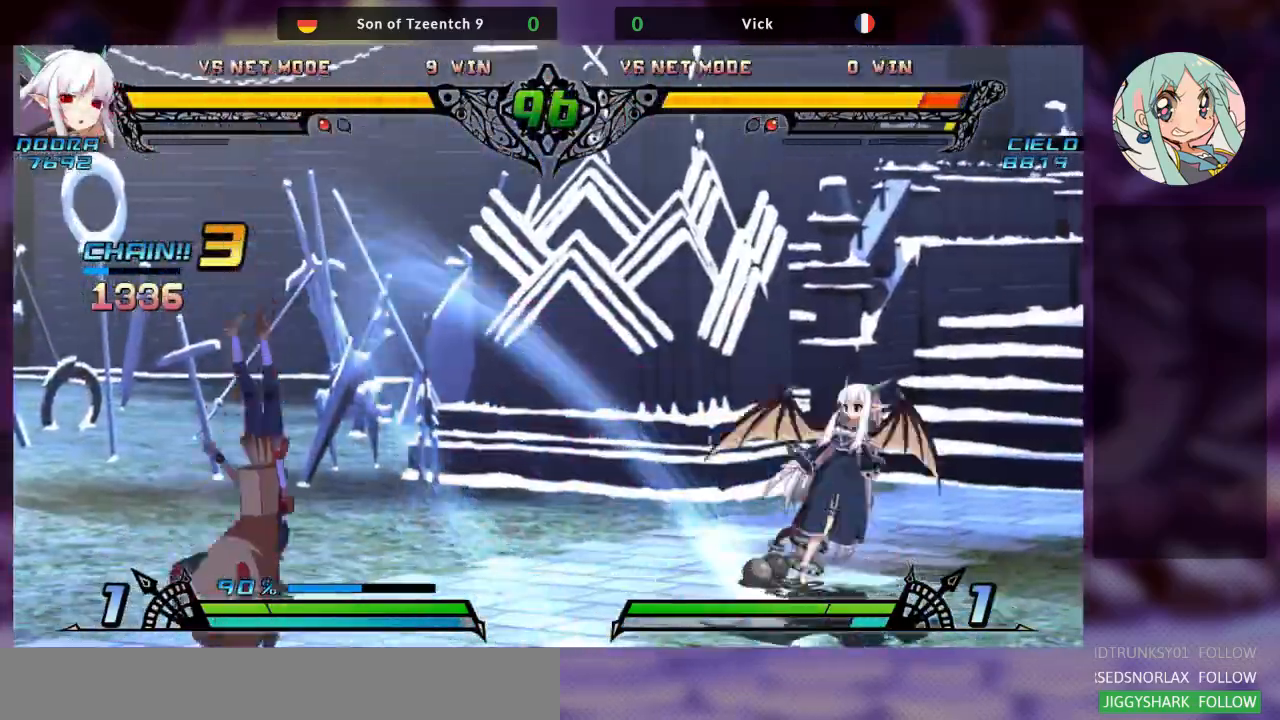
{"dt_ms": 500, "buttons": ["SQUARE"], "left_stick": "down-left", "events": [[33, "TRIANGLE", "down"], [100, "SQUARE", "down"], [167, "TRIANGLE", "up"], [233, "SQUARE", "up"], [333, "left_stick", "down-left"], [467, "SQUARE", "down"]]}
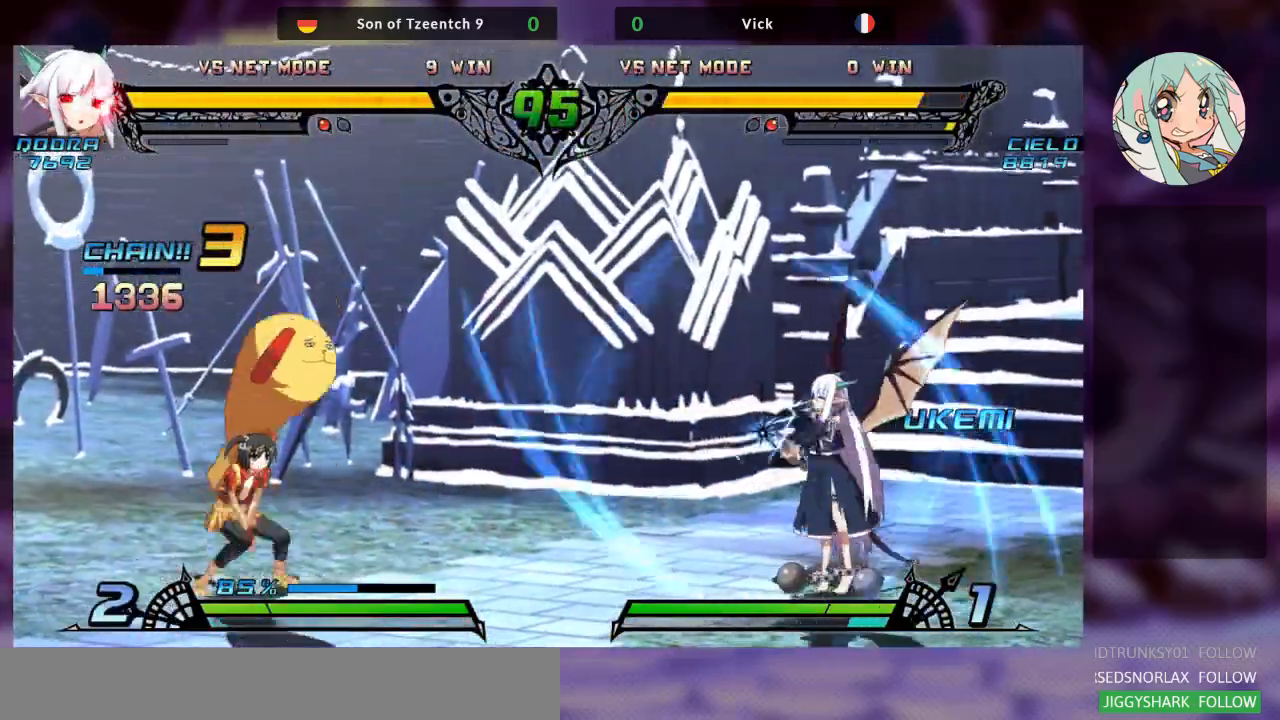
{"dt_ms": 500, "buttons": [], "left_stick": "down-left", "events": [[100, "SQUARE", "up"]]}
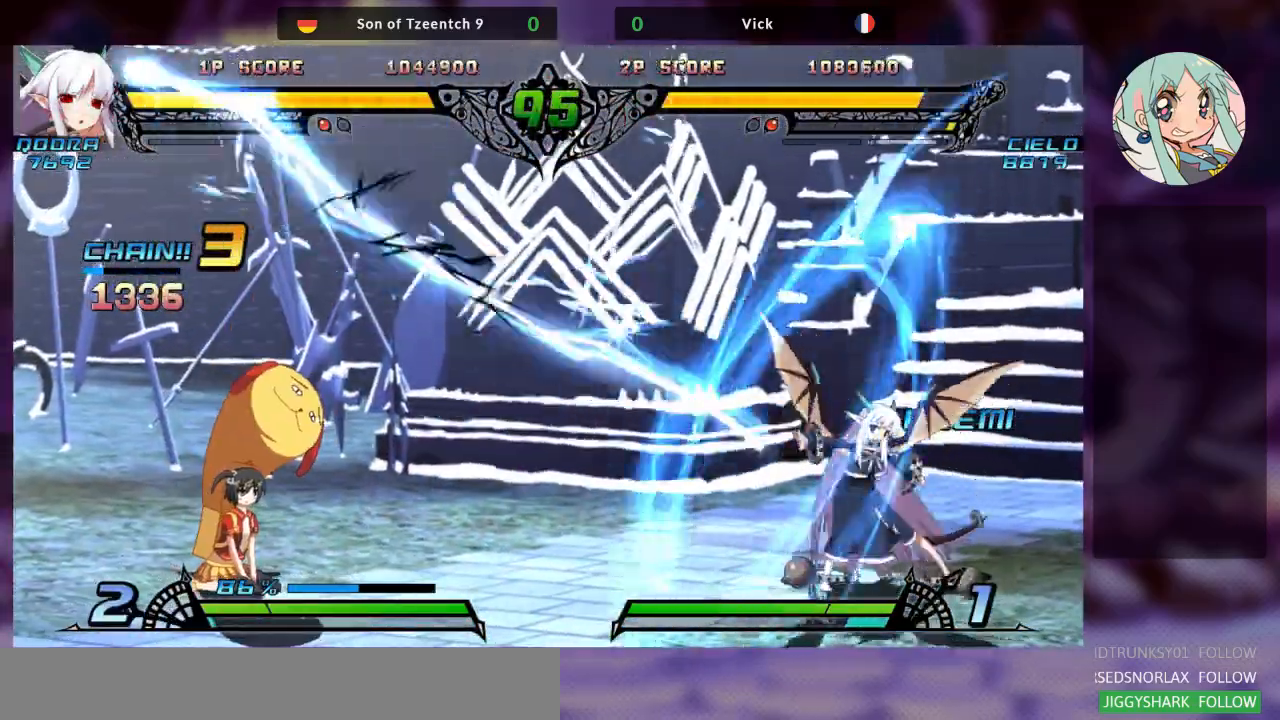
{"dt_ms": 1000, "buttons": ["R2"], "left_stick": "center"}
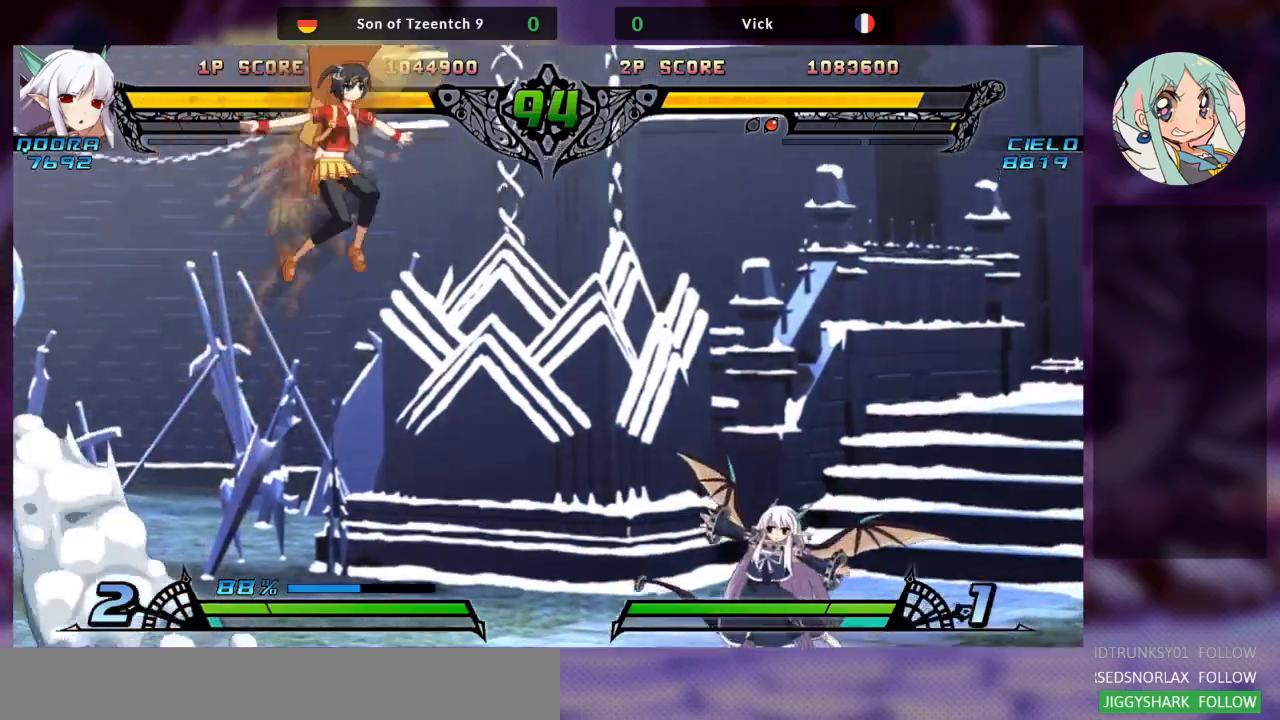
{"dt_ms": 500, "buttons": [], "left_stick": "up-right", "events": [[67, "R2", "up"], [433, "left_stick", "up-right"]]}
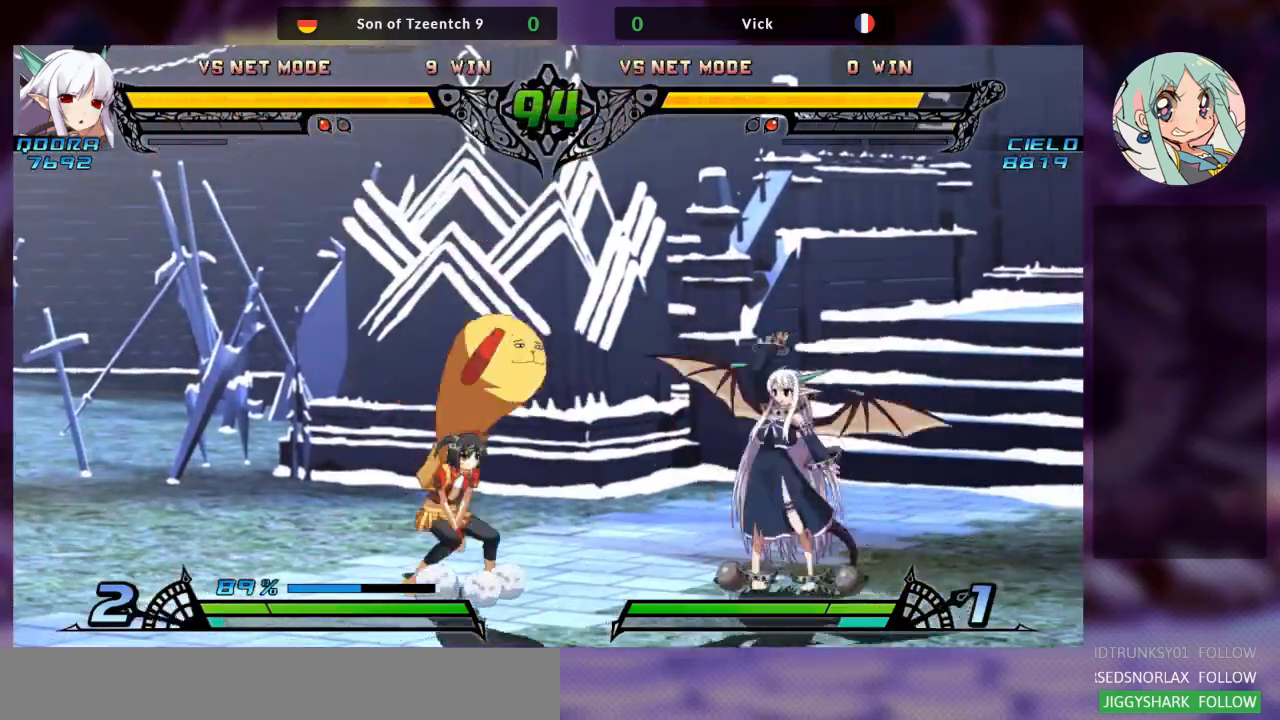
{"dt_ms": 500, "buttons": ["R2"], "left_stick": "center", "events": [[367, "left_stick", "center"], [500, "R2", "down"]]}
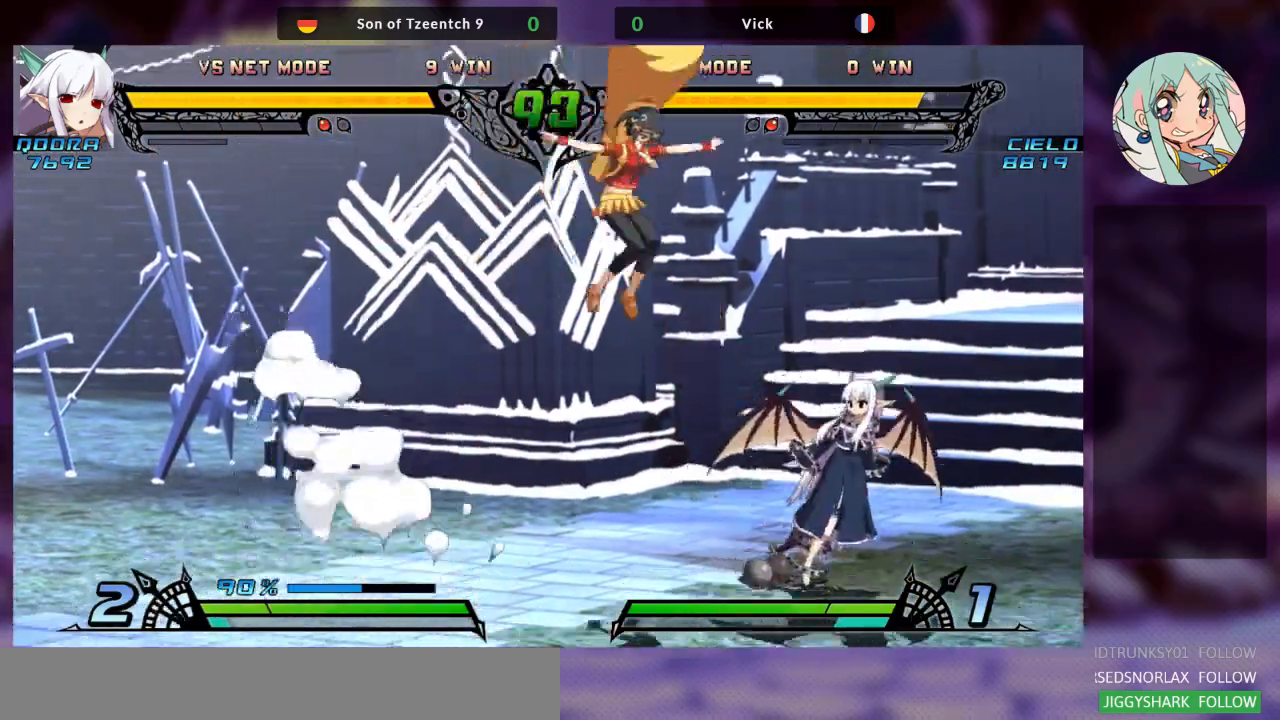
{"dt_ms": 500, "buttons": ["SQUARE"], "left_stick": "down-left", "events": [[133, "R2", "up"], [233, "left_stick", "down"], [300, "left_stick", "down-left"], [500, "SQUARE", "down"]]}
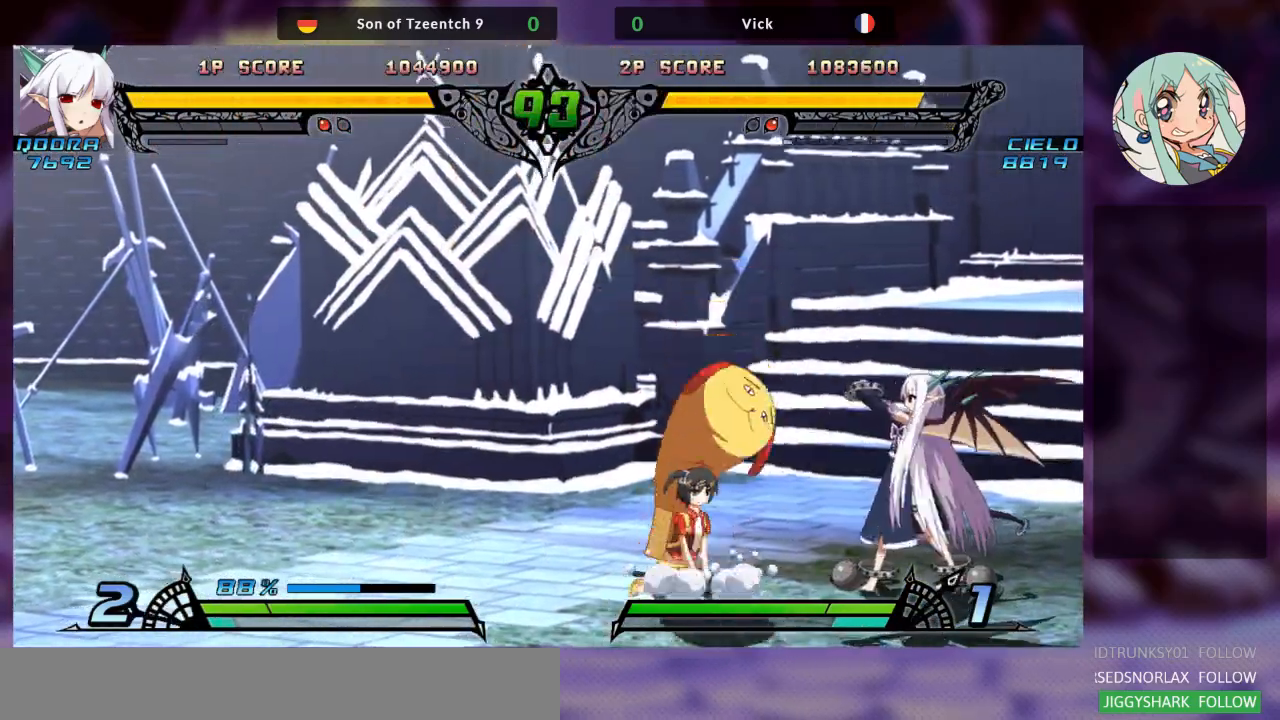
{"dt_ms": 500, "buttons": [], "left_stick": "down-left", "events": [[167, "SQUARE", "up"]]}
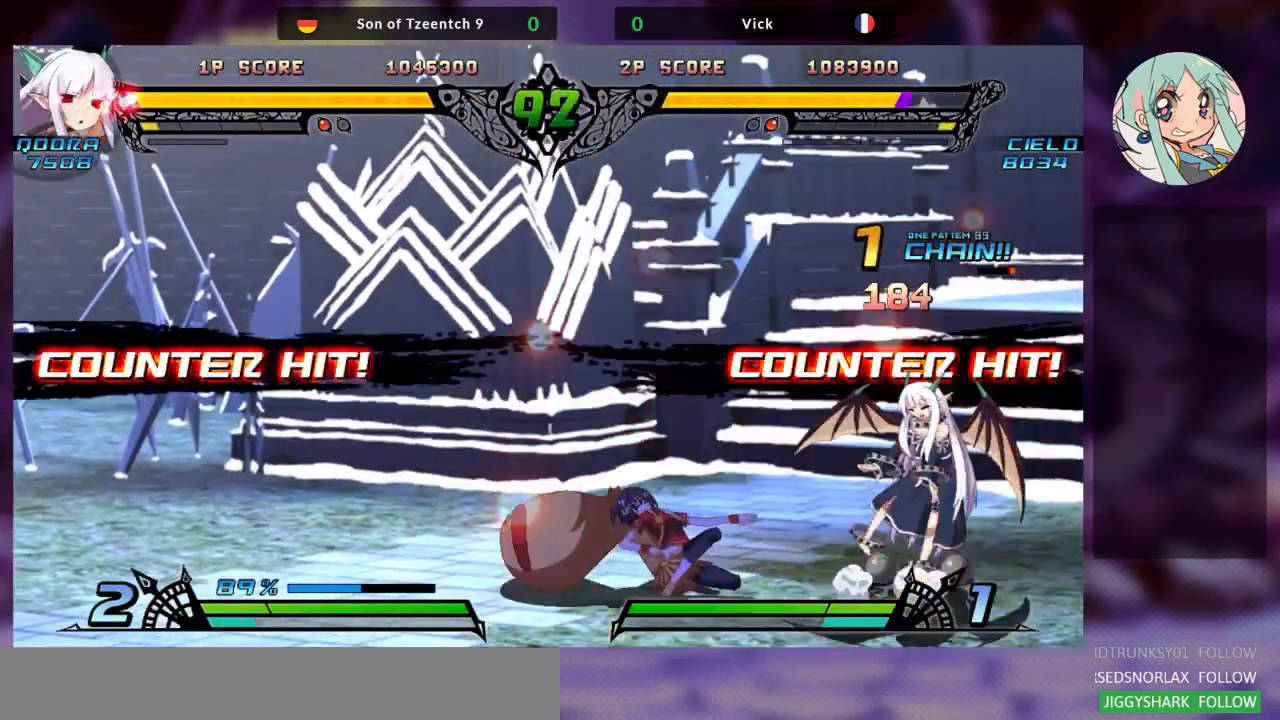
{"dt_ms": 500, "buttons": [], "left_stick": "up-right", "events": [[67, "TRIANGLE", "down"], [200, "TRIANGLE", "up"], [467, "left_stick", "up-right"]]}